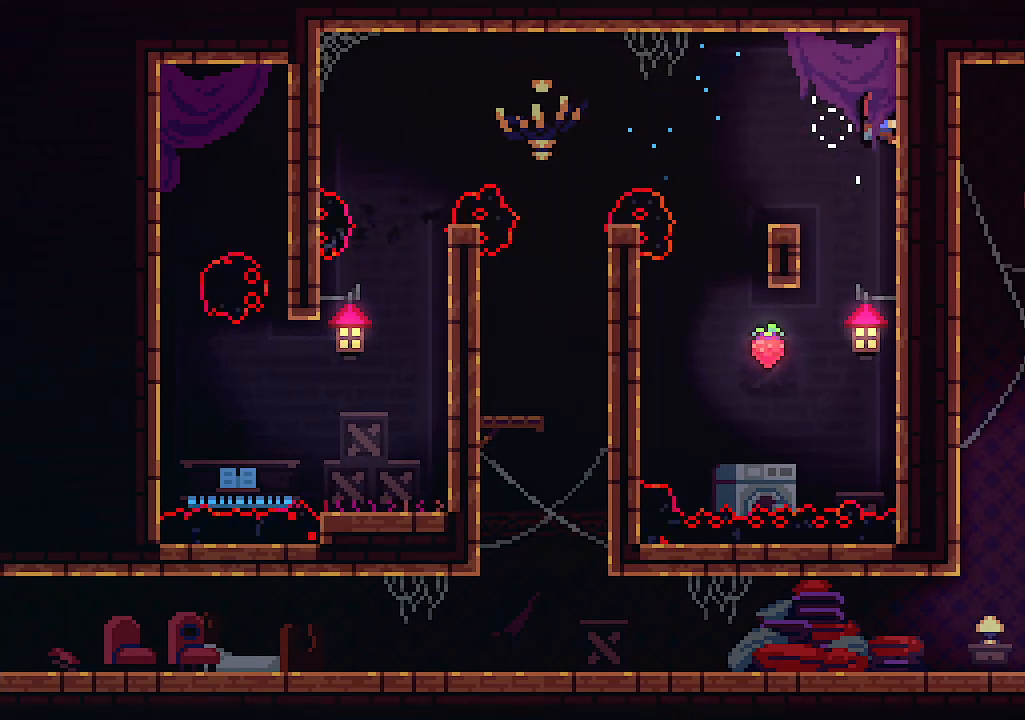
Gameplay with keyboard; each line is a JSON object with the keys held at the frame after it. "events" lists presses ("down") and releases ("up") of "c", "down", "left", "right", "s", "shift", "up", "x" and "z" between this image and that frame as [ms after this image, input, new state], when the widget could be followed in between. No other keys are recorded. Mouse input is not recorded.
{"keys": ["down", "x"], "events": [[100, "down", "down"]]}
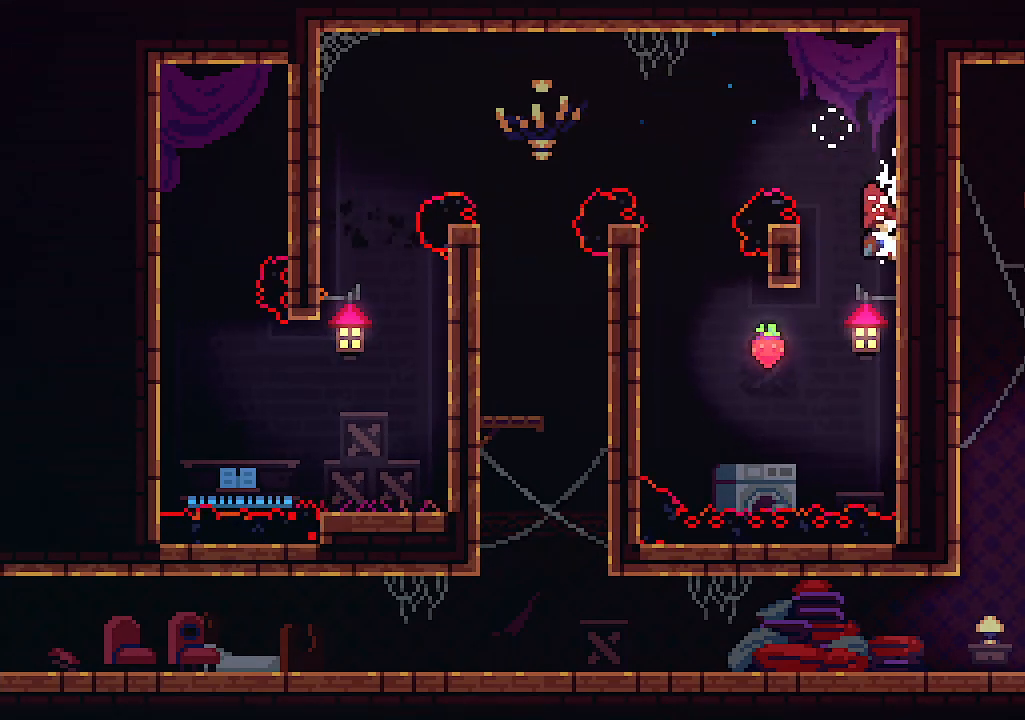
{"keys": ["down", "x"], "events": []}
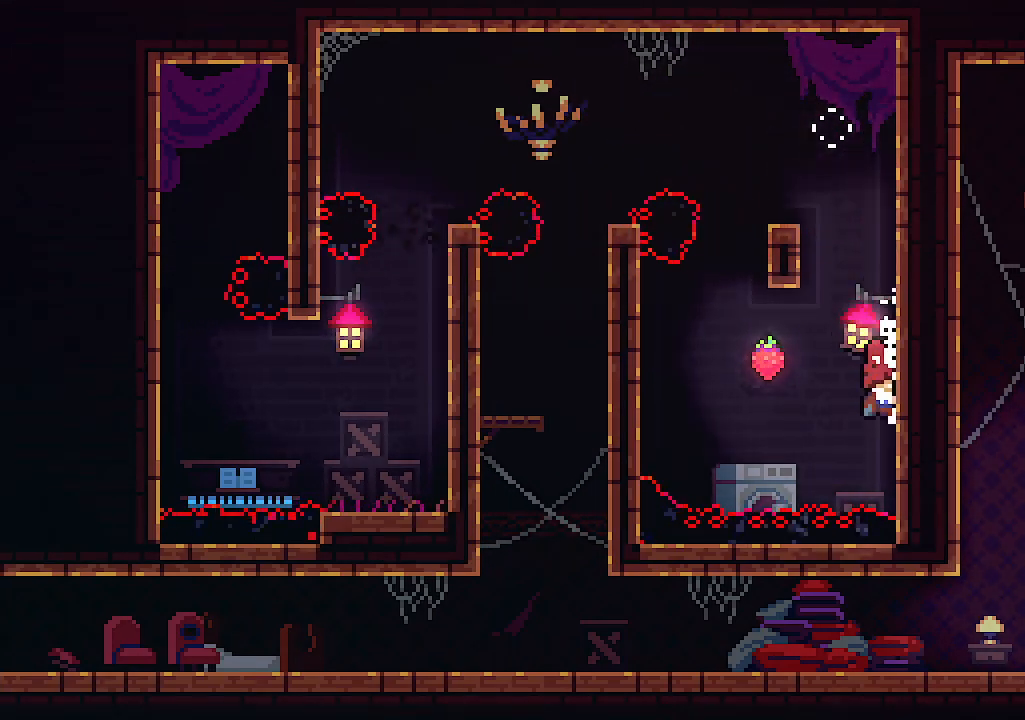
{"keys": ["left", "x", "z"], "events": [[200, "down", "up"], [200, "left", "down"], [233, "z", "down"]]}
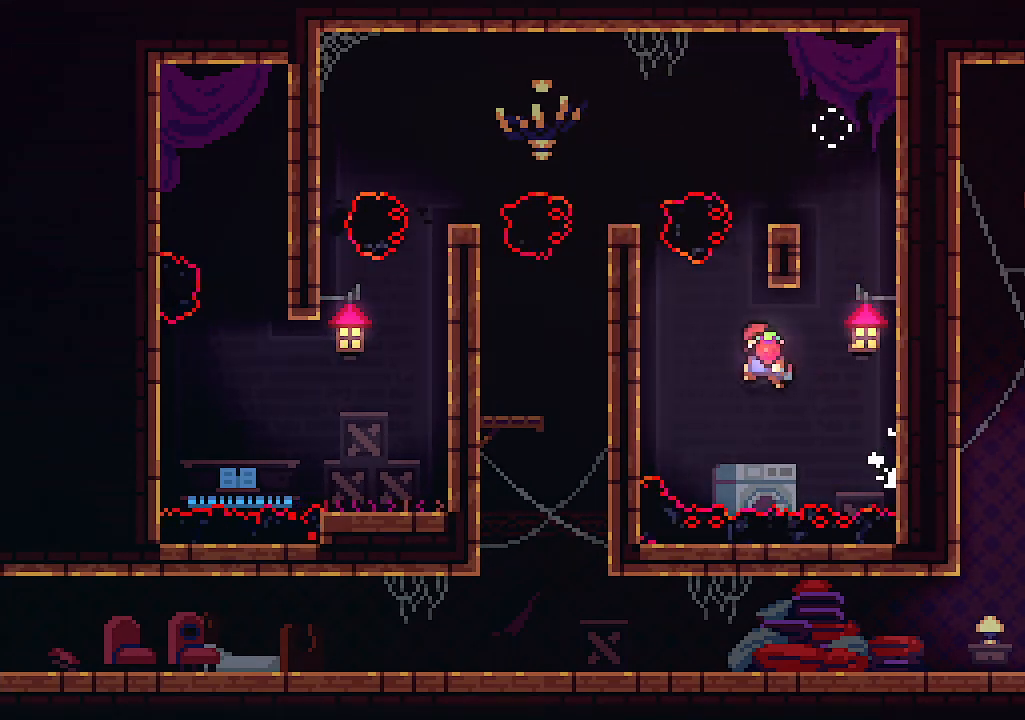
{"keys": ["right", "x", "z"], "events": [[200, "z", "up"], [400, "right", "down"], [400, "z", "down"], [433, "left", "up"]]}
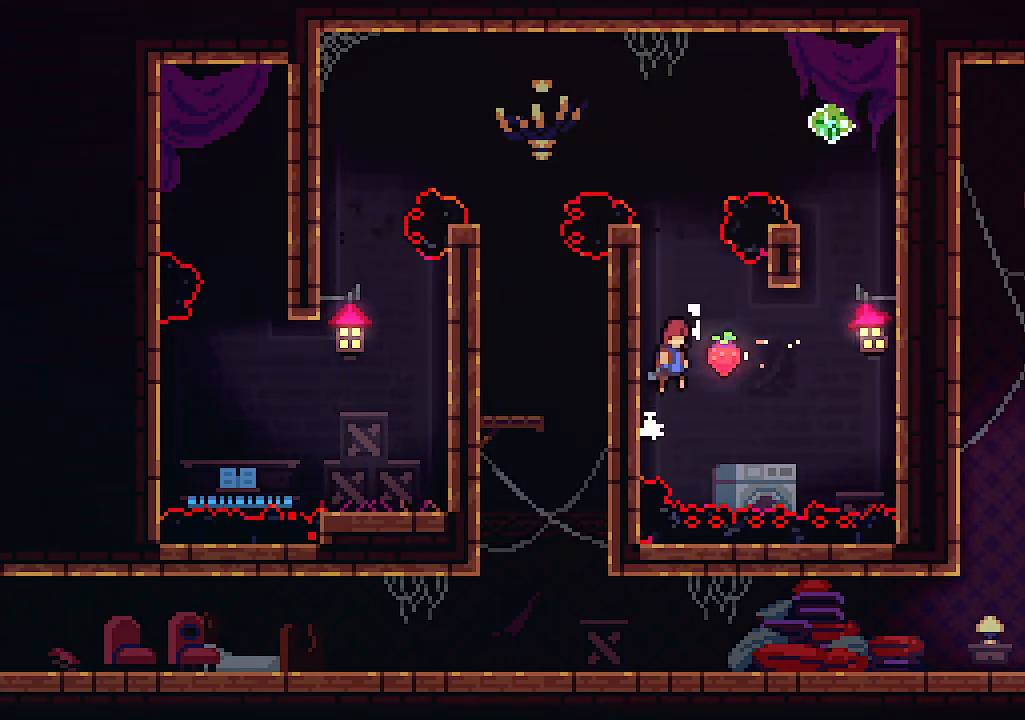
{"keys": ["right", "up", "x"], "events": [[266, "z", "up"], [466, "up", "down"]]}
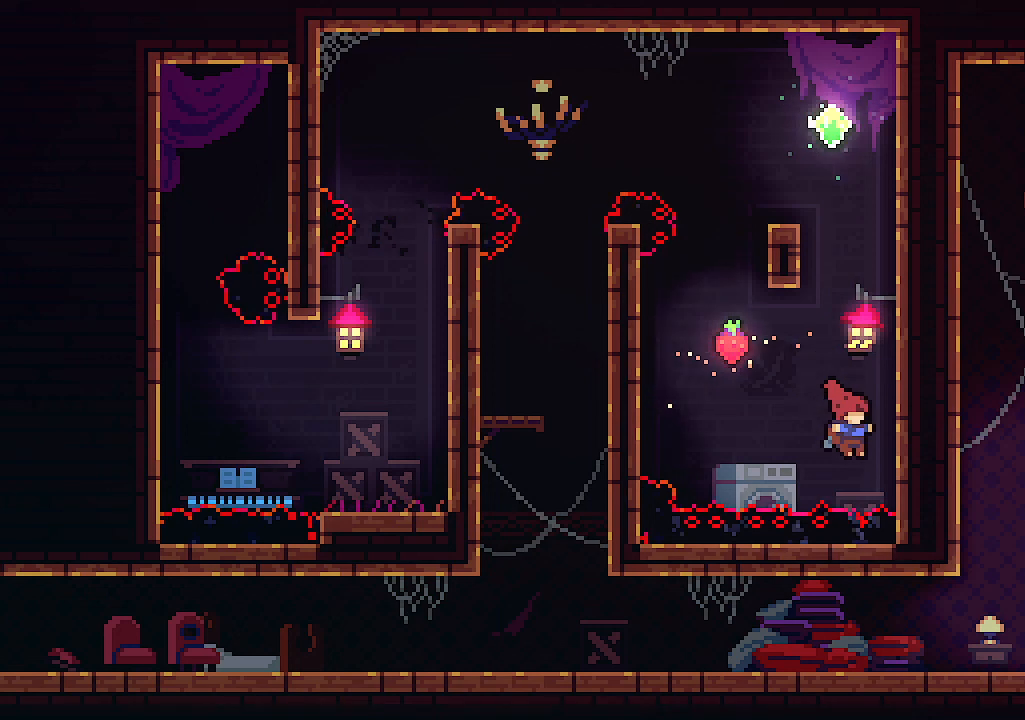
{"keys": ["right", "up", "x"], "events": []}
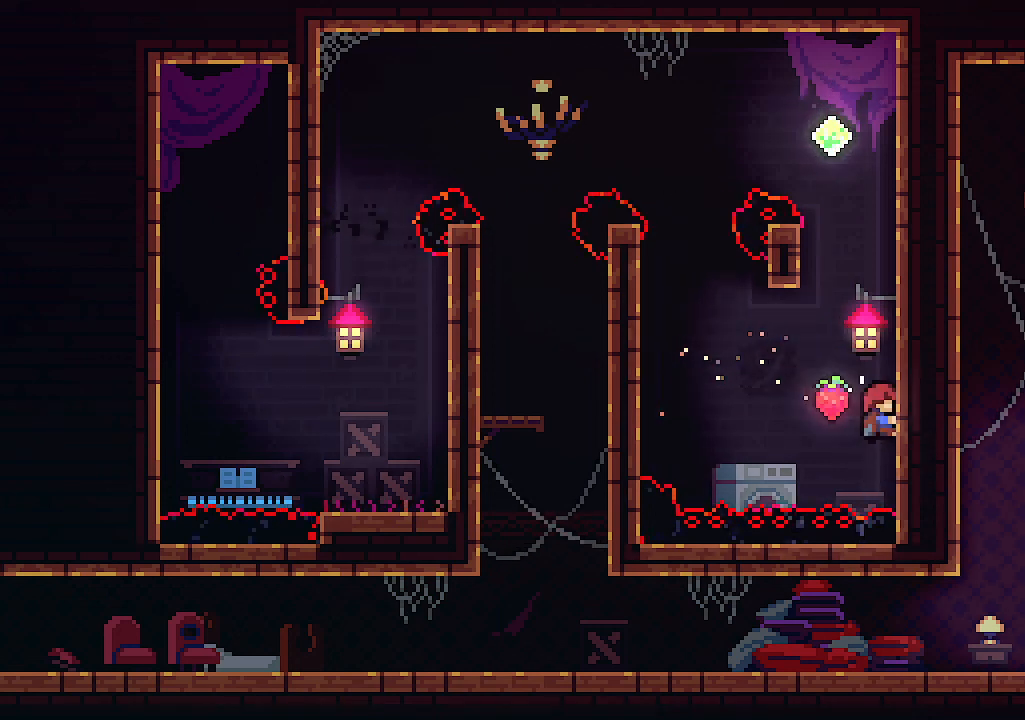
{"keys": ["right", "up", "x"], "events": []}
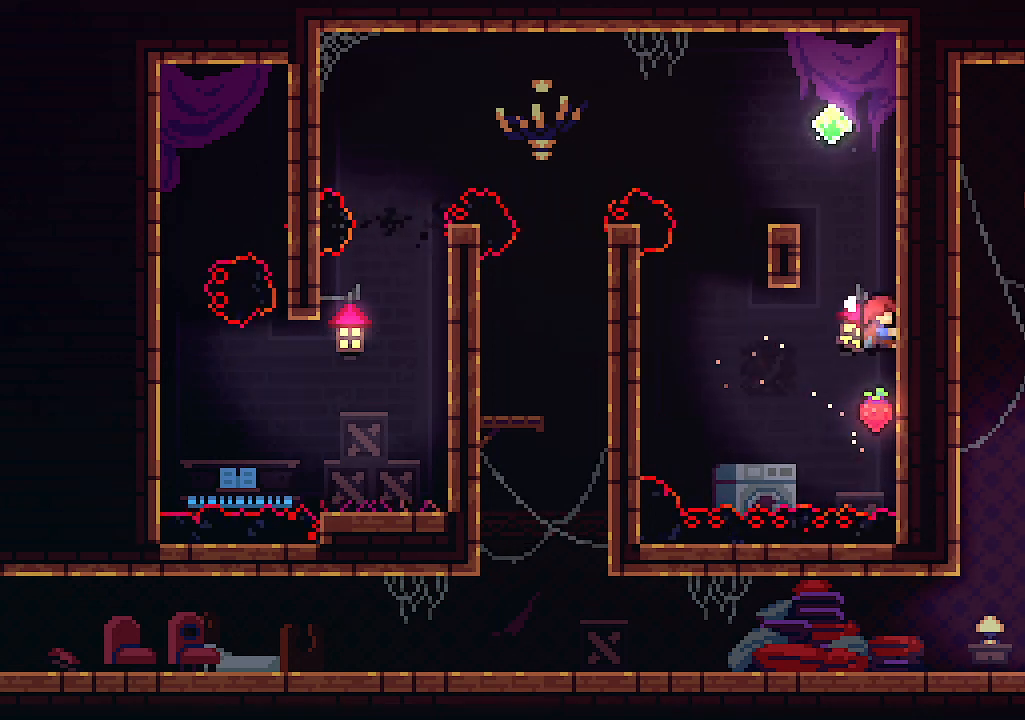
{"keys": ["right", "up", "x"], "events": []}
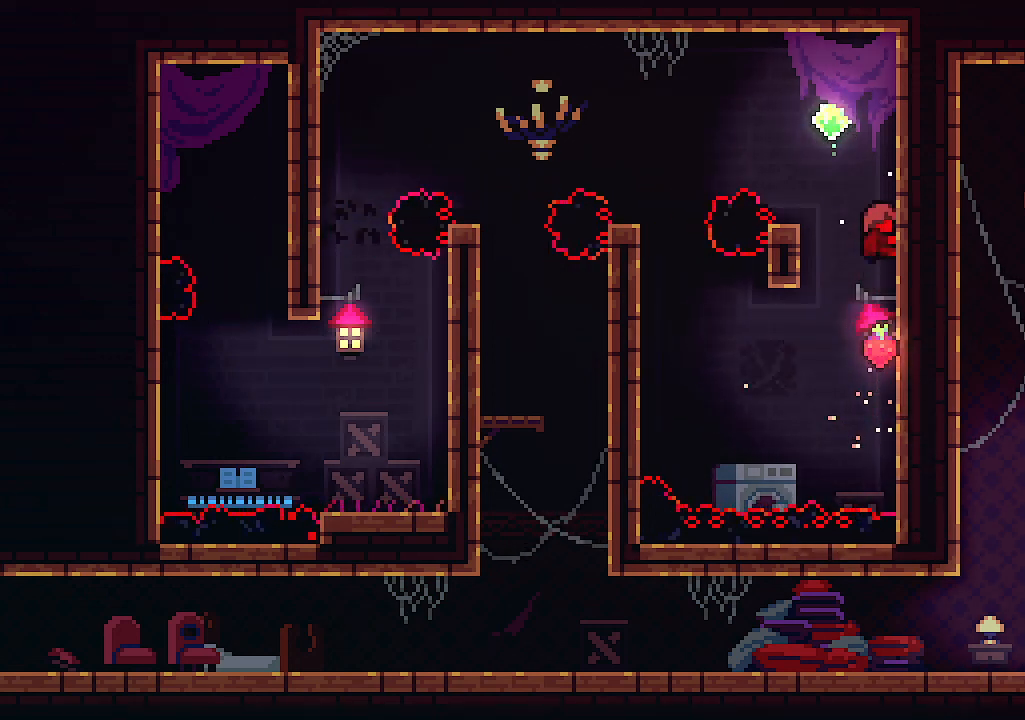
{"keys": ["left", "up", "x", "z"], "events": [[133, "right", "up"], [266, "left", "down"], [266, "z", "down"]]}
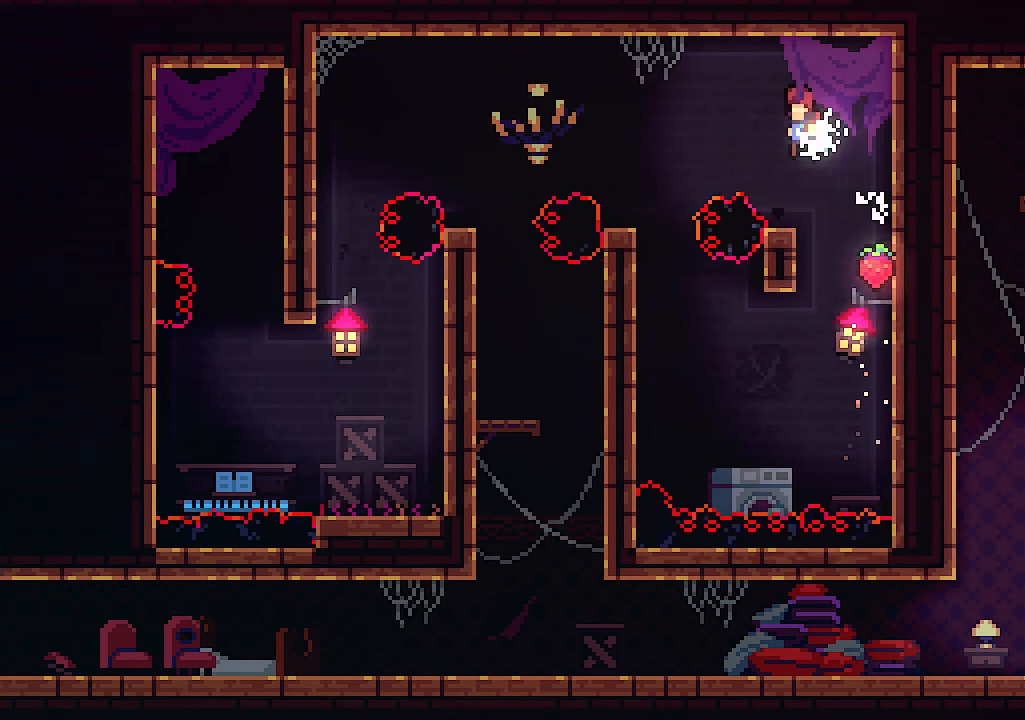
{"keys": ["c", "left", "up", "x"], "events": [[166, "z", "up"], [400, "c", "down"]]}
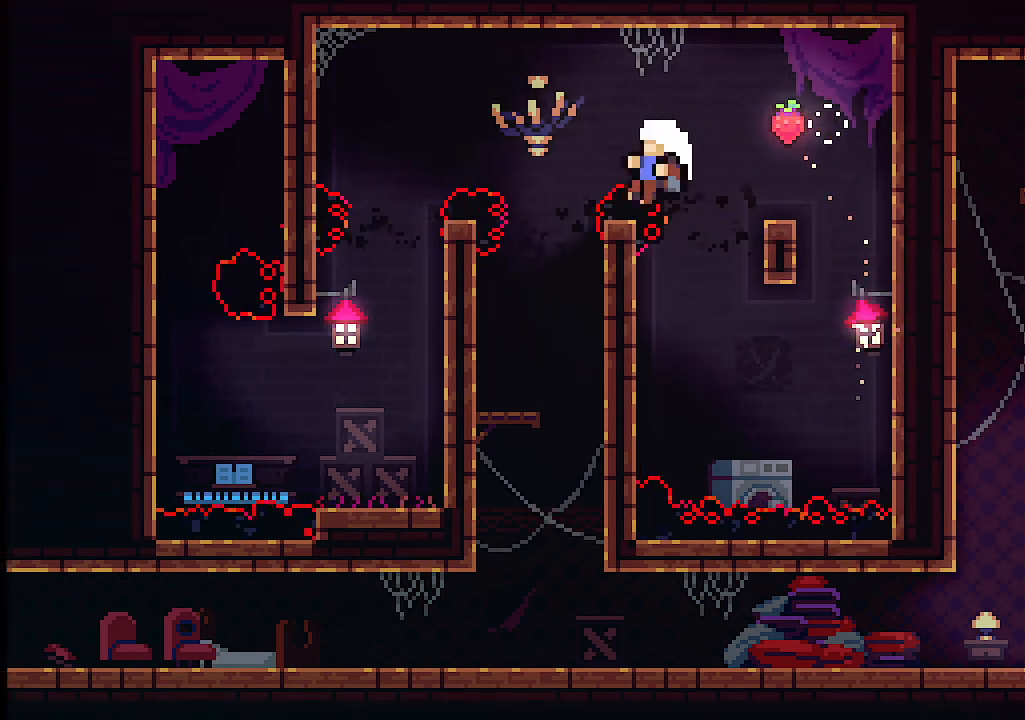
{"keys": ["x"], "events": [[66, "c", "up"], [133, "left", "up"], [133, "up", "up"]]}
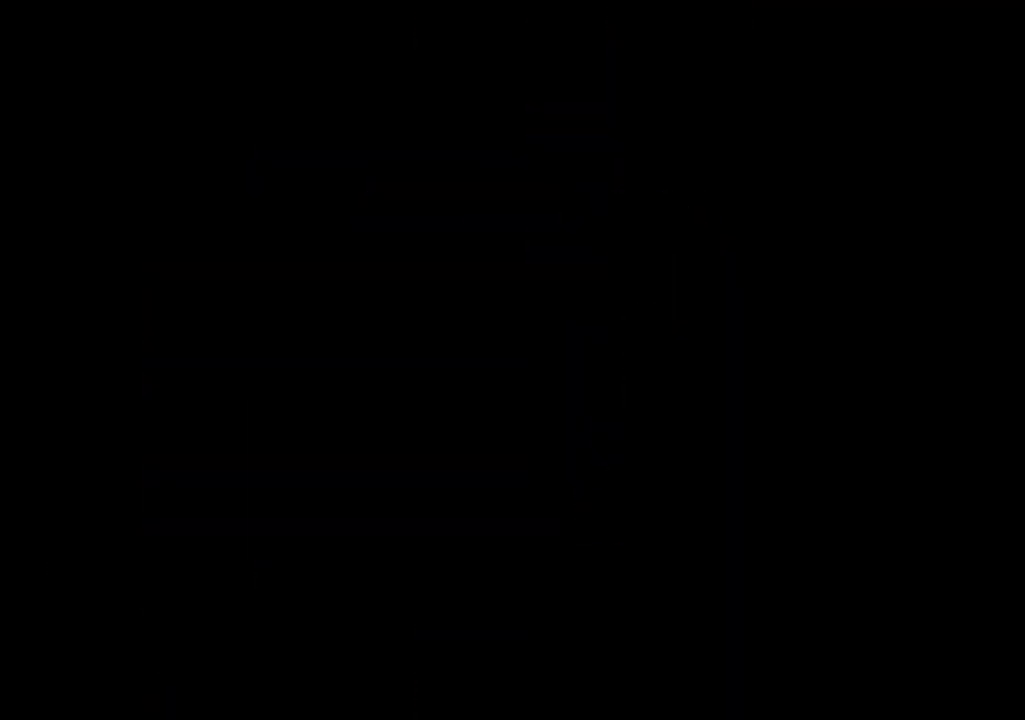
{"keys": [], "events": [[433, "x", "up"]]}
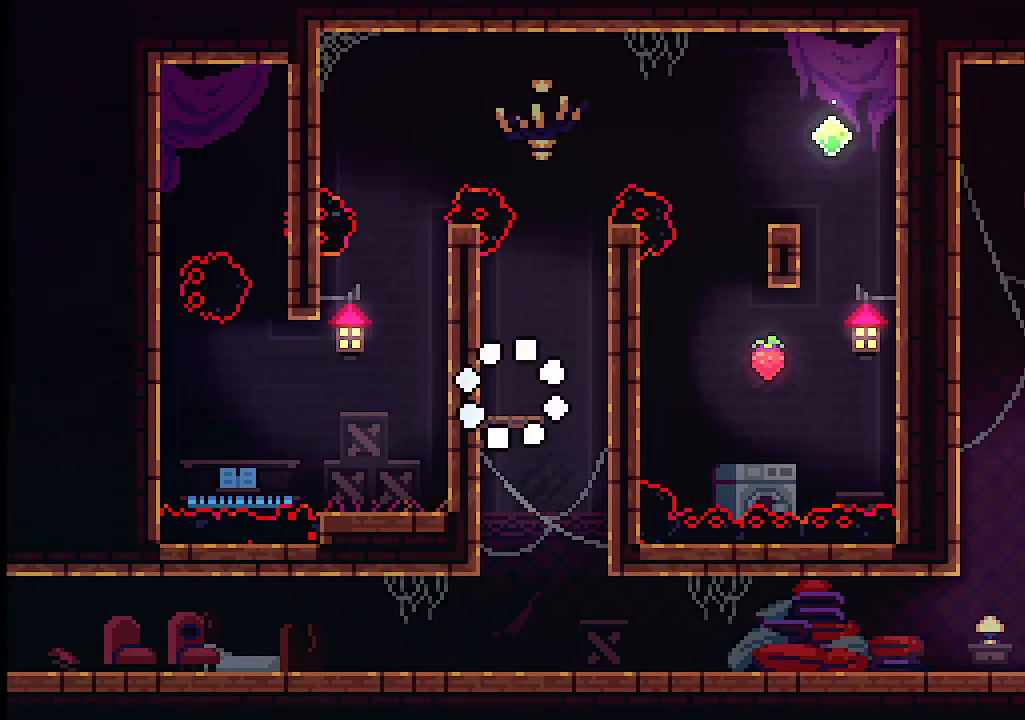
{"keys": [], "events": []}
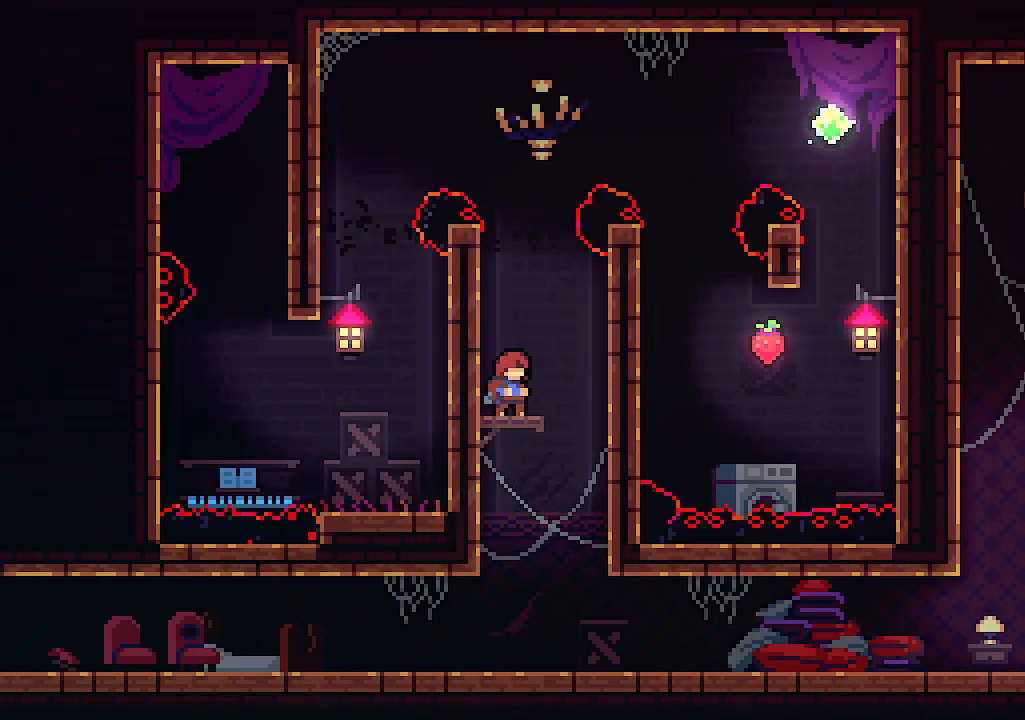
{"keys": [], "events": []}
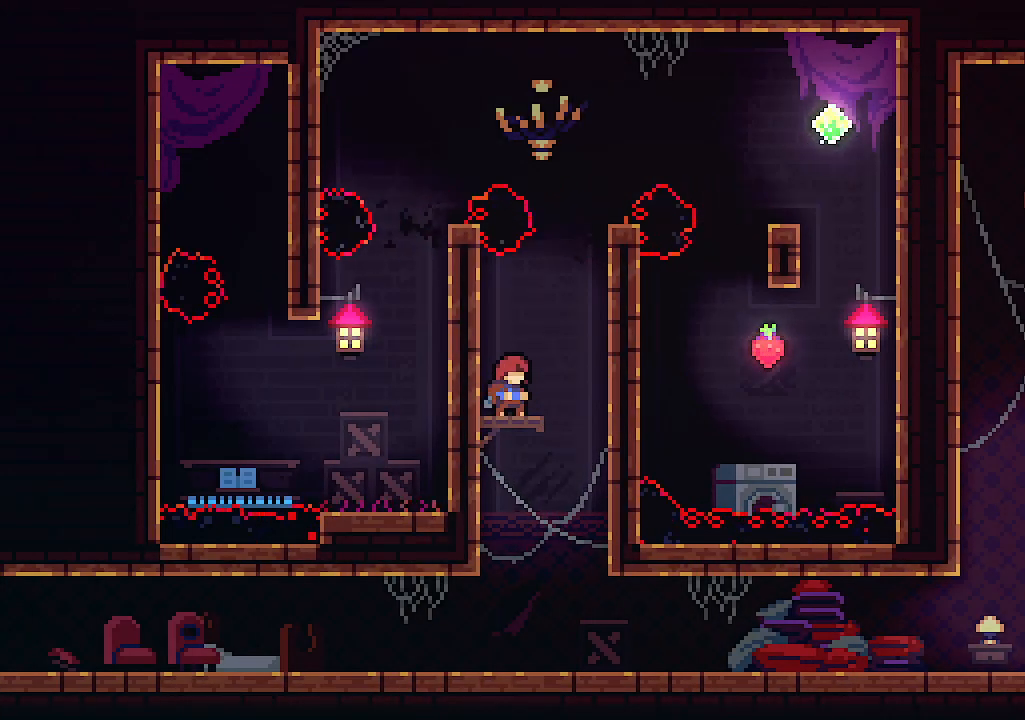
{"keys": [], "events": []}
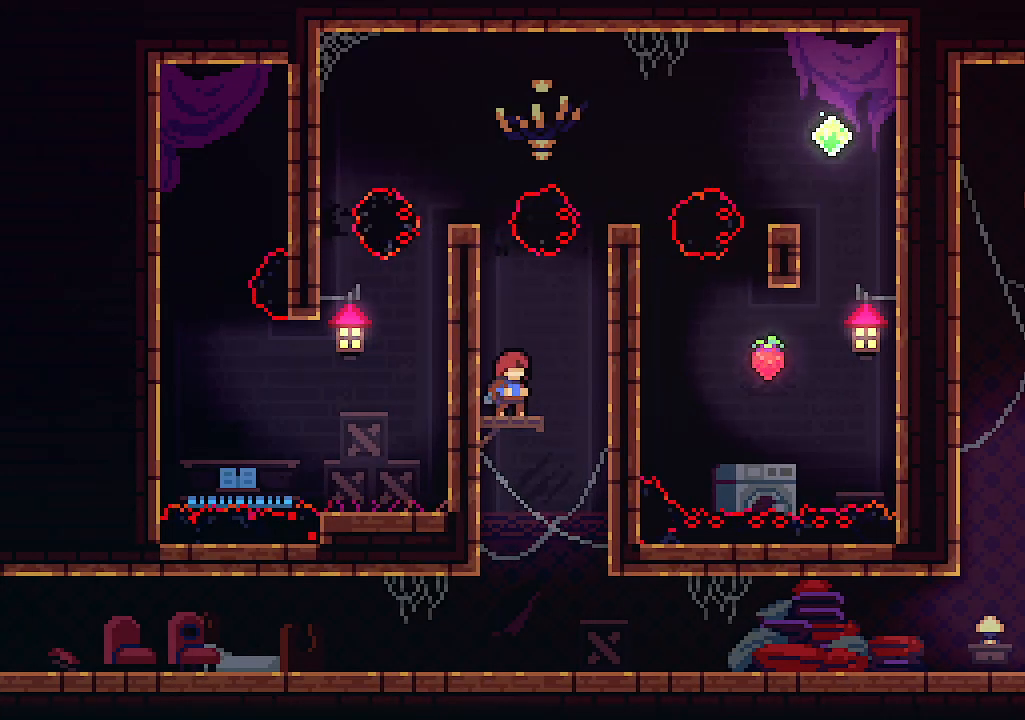
{"keys": [], "events": []}
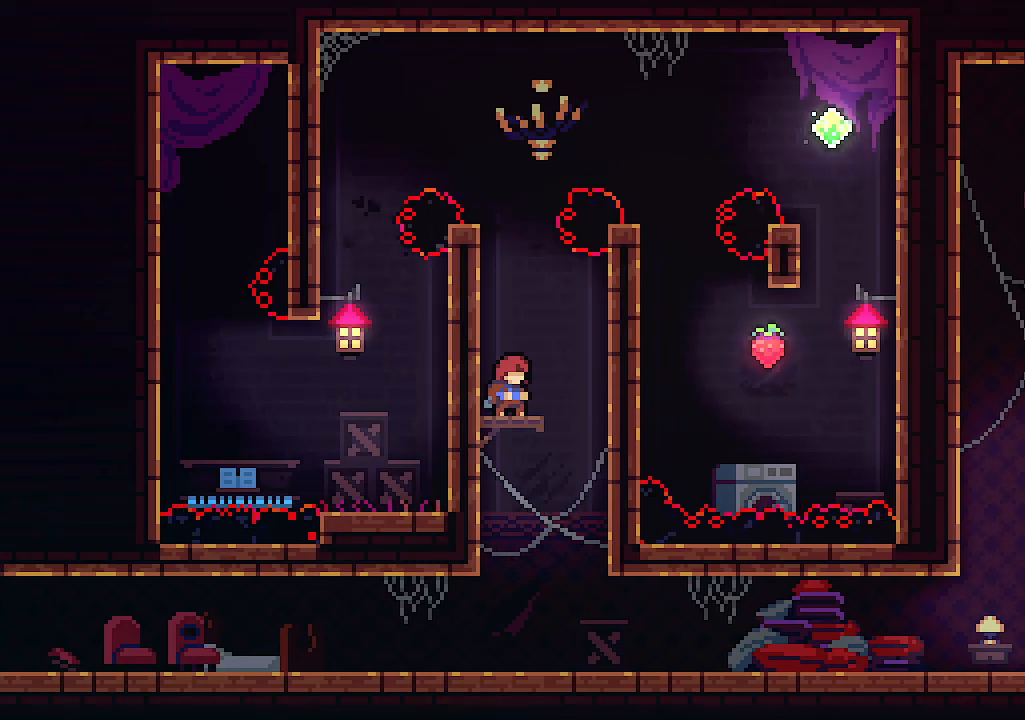
{"keys": ["right", "up", "x"], "events": [[66, "right", "down"], [66, "x", "down"], [166, "up", "down"], [233, "z", "down"], [400, "z", "up"]]}
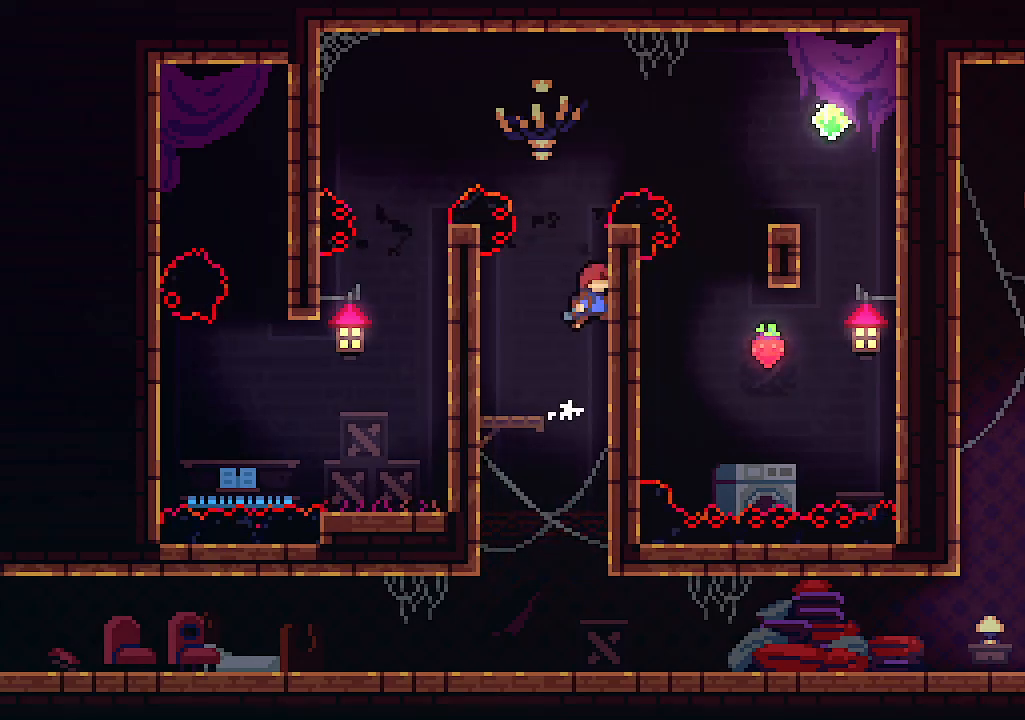
{"keys": ["x"], "events": [[133, "right", "up"], [200, "up", "up"]]}
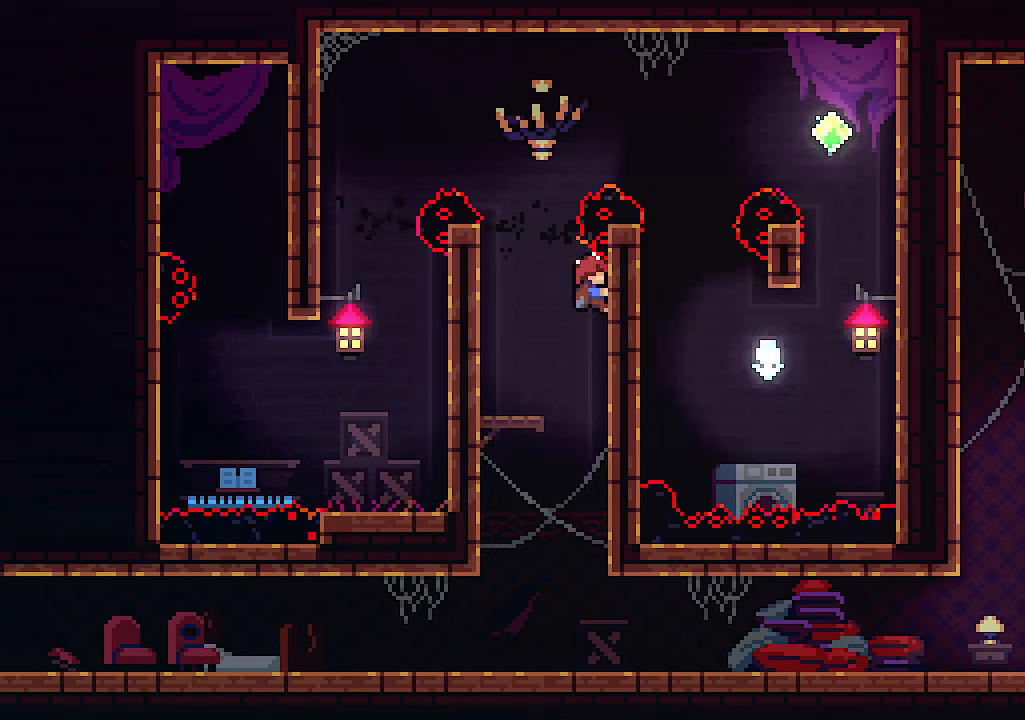
{"keys": ["up", "x", "z"], "events": [[400, "up", "down"], [400, "z", "down"]]}
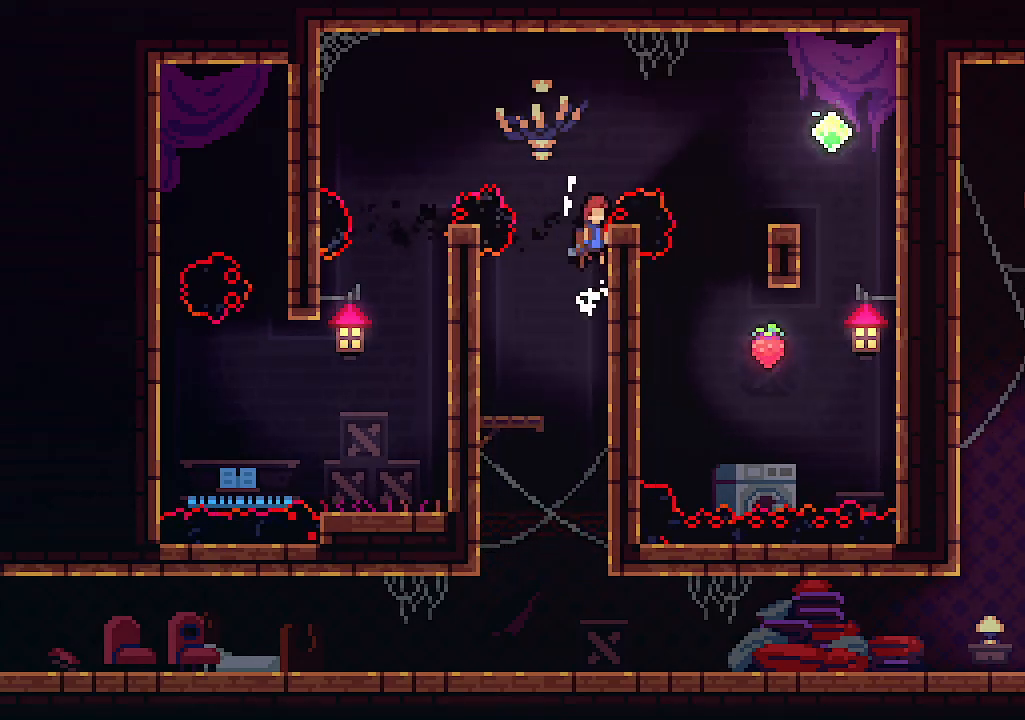
{"keys": ["right", "up", "x"], "events": [[233, "c", "down"], [266, "right", "down"], [300, "z", "up"], [466, "c", "up"]]}
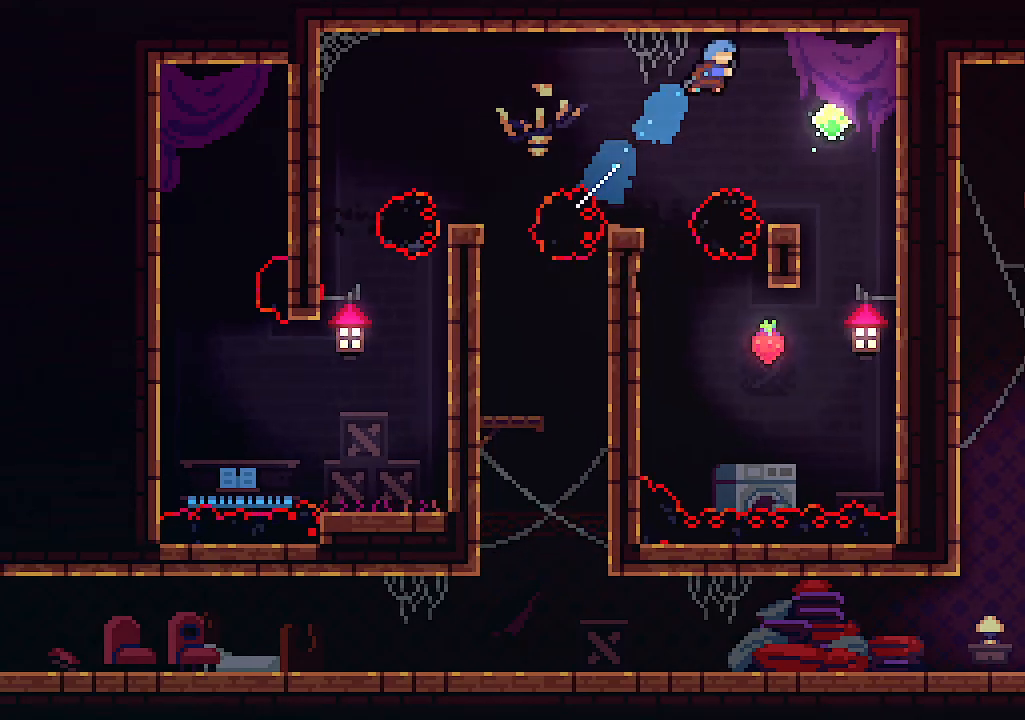
{"keys": ["right", "x"], "events": [[366, "up", "up"]]}
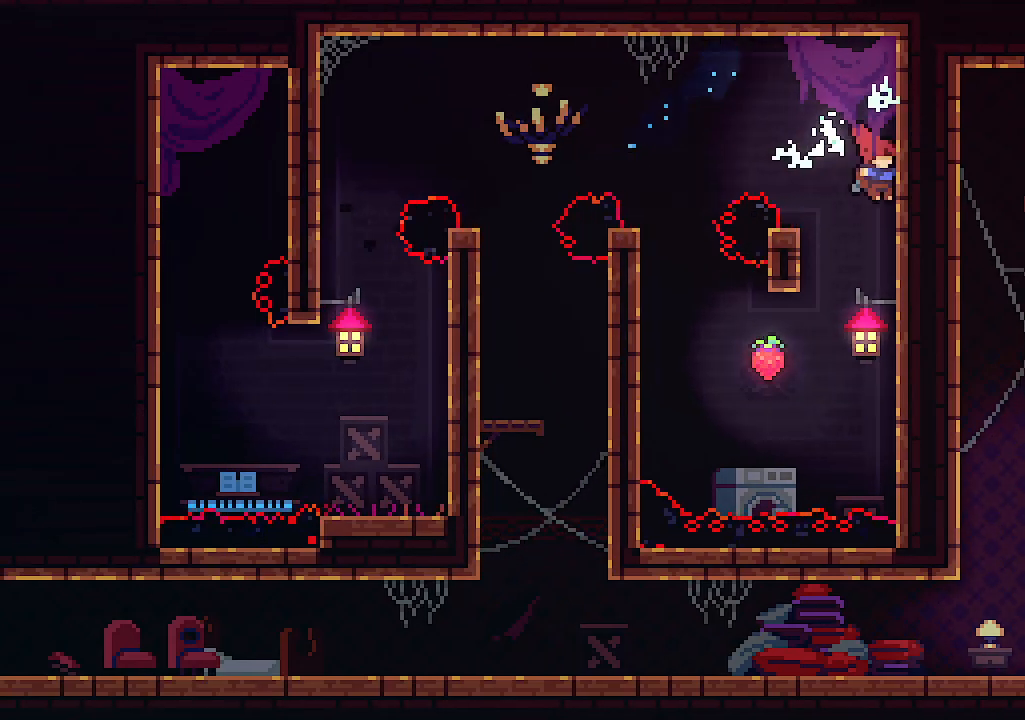
{"keys": ["down", "x"], "events": [[100, "right", "up"], [300, "down", "down"]]}
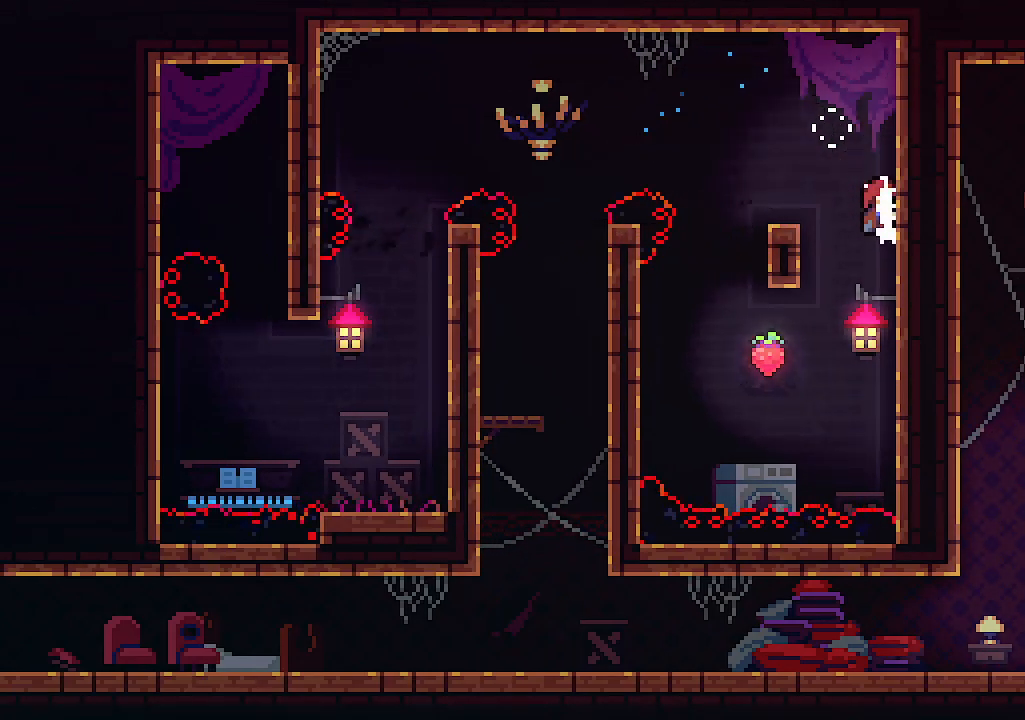
{"keys": ["down", "x"], "events": []}
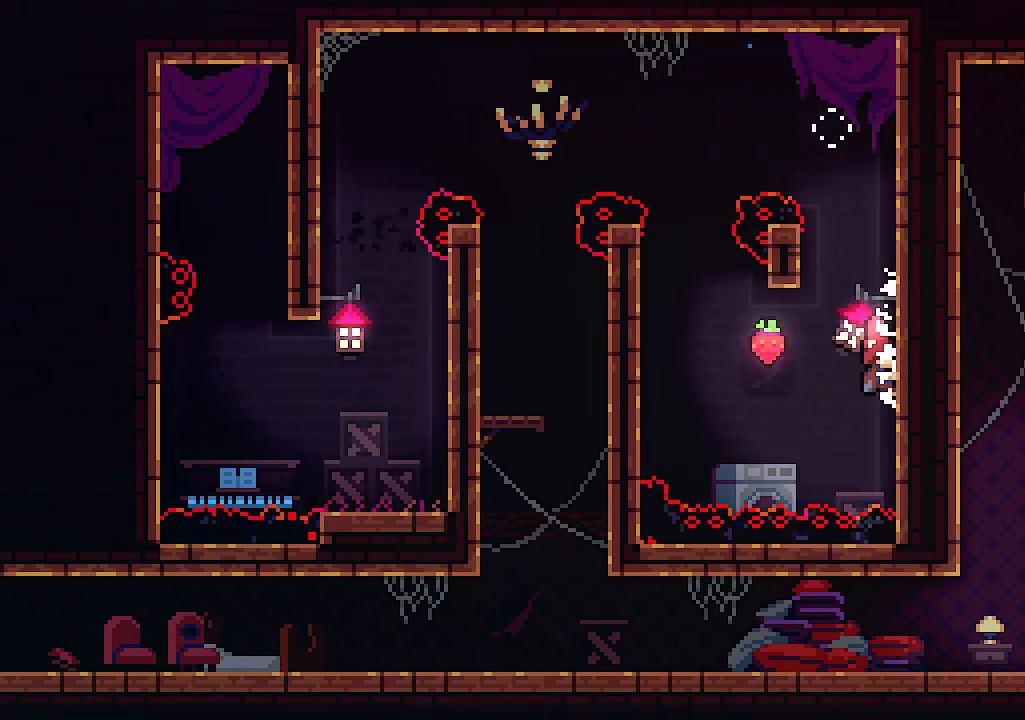
{"keys": ["left", "x", "z"], "events": [[233, "left", "down"], [266, "down", "up"], [266, "z", "down"]]}
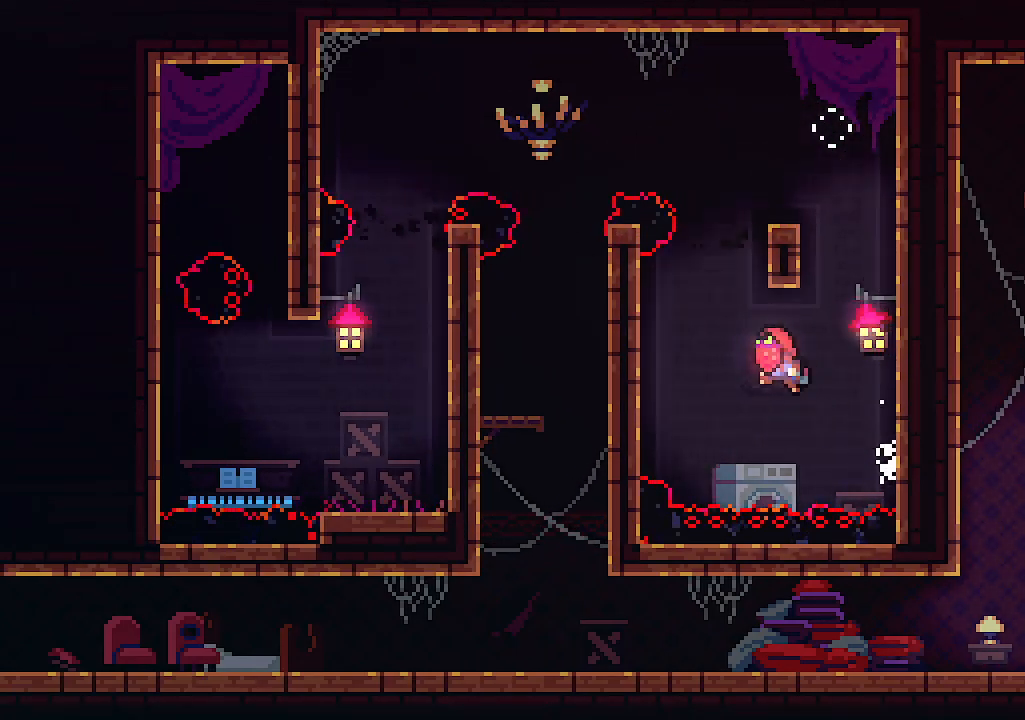
{"keys": ["right", "x", "z"], "events": [[266, "z", "up"], [400, "right", "down"], [400, "z", "down"], [433, "left", "up"]]}
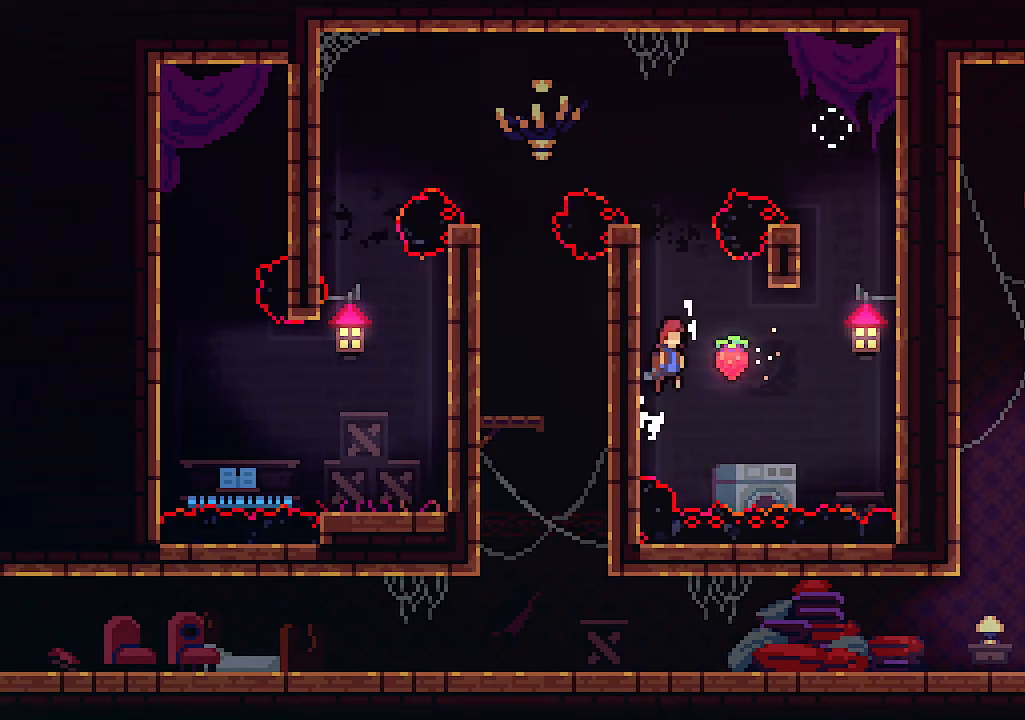
{"keys": ["right", "x"], "events": [[233, "z", "up"]]}
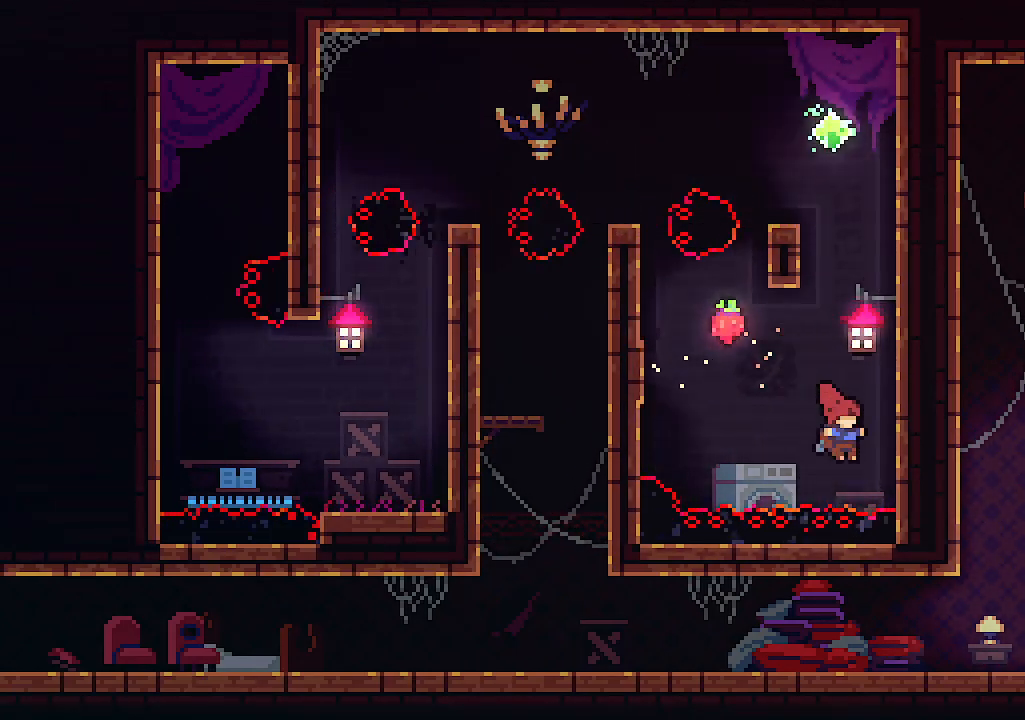
{"keys": ["right", "up", "x"], "events": [[100, "up", "down"]]}
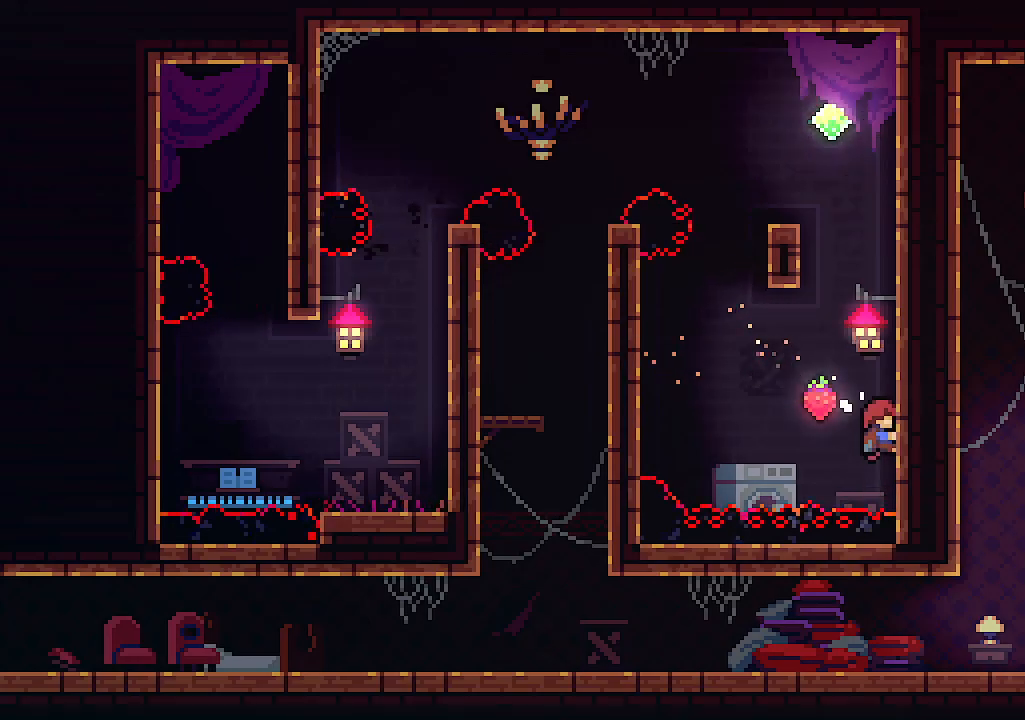
{"keys": ["right", "up", "x"], "events": [[200, "c", "down"], [333, "c", "up"]]}
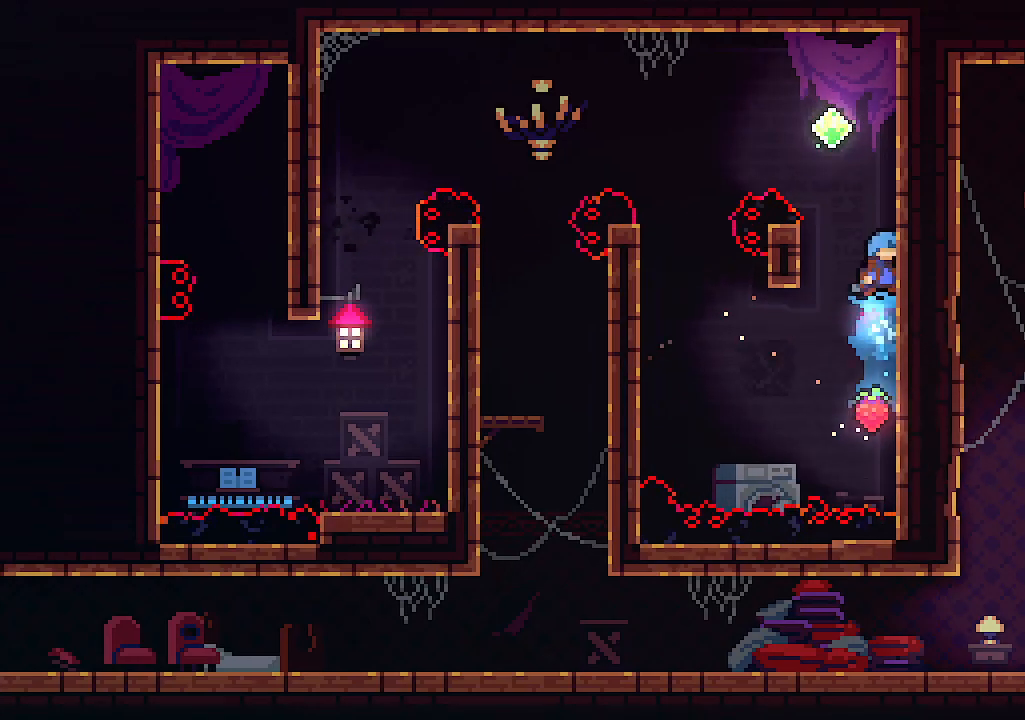
{"keys": ["right", "up", "x"], "events": []}
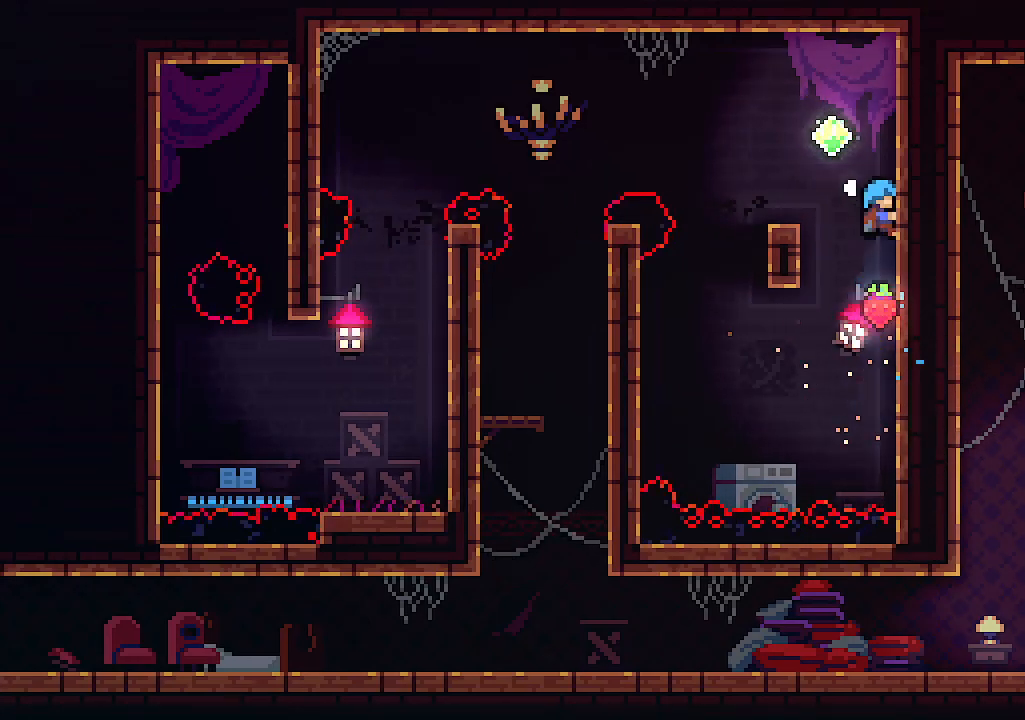
{"keys": ["left", "x", "z"], "events": [[100, "right", "up"], [333, "left", "down"], [366, "up", "up"], [366, "z", "down"]]}